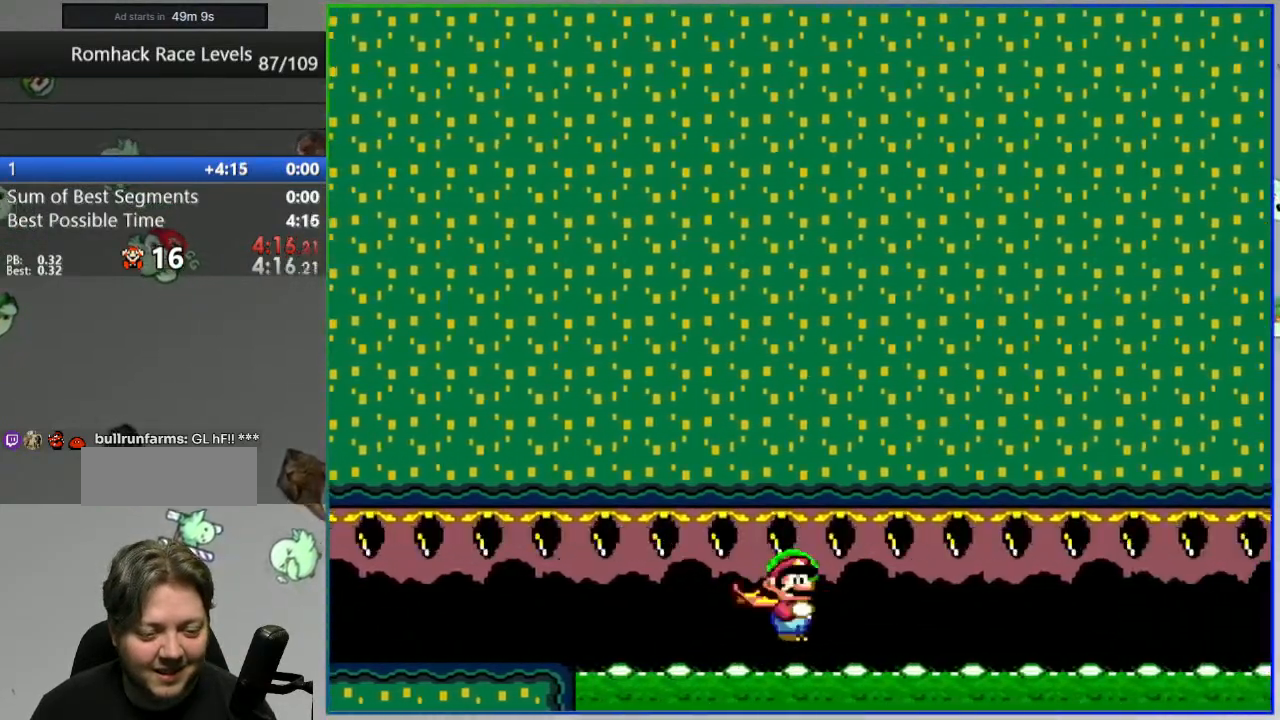
Gameplay with a controller (Nintendo layout); each line is a JSON object with the inputs held at the frame after it (dt_ms = milliseconds from this image to that frame). "events" lists button and stick changes between this image and that frame as [ms after this image, input, new state], when the widget could be followed in between. Not read: L3 R3 START.
{"dt_ms": 500, "buttons": ["A", "Y", "DPAD_RIGHT"], "events": []}
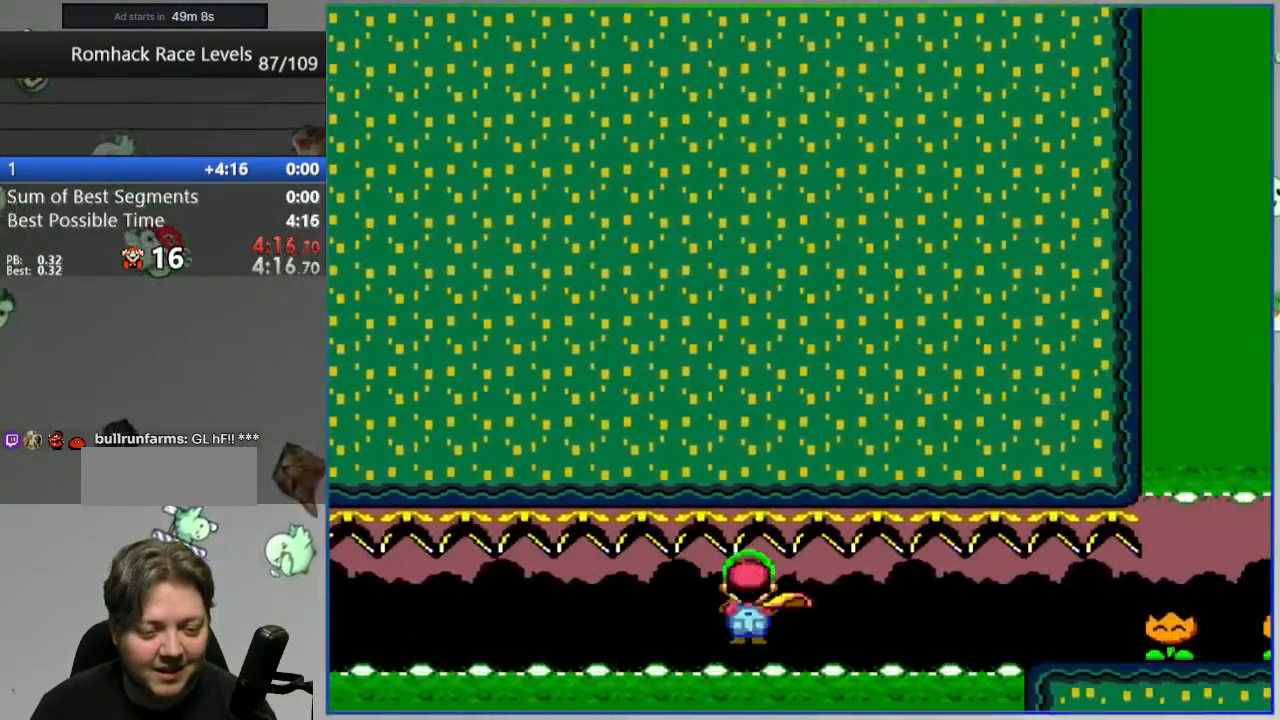
{"dt_ms": 500, "buttons": ["DPAD_RIGHT"], "events": [[167, "Y", "up"], [200, "A", "up"], [267, "Y", "down"], [333, "Y", "up"], [417, "Y", "down"], [500, "Y", "up"]]}
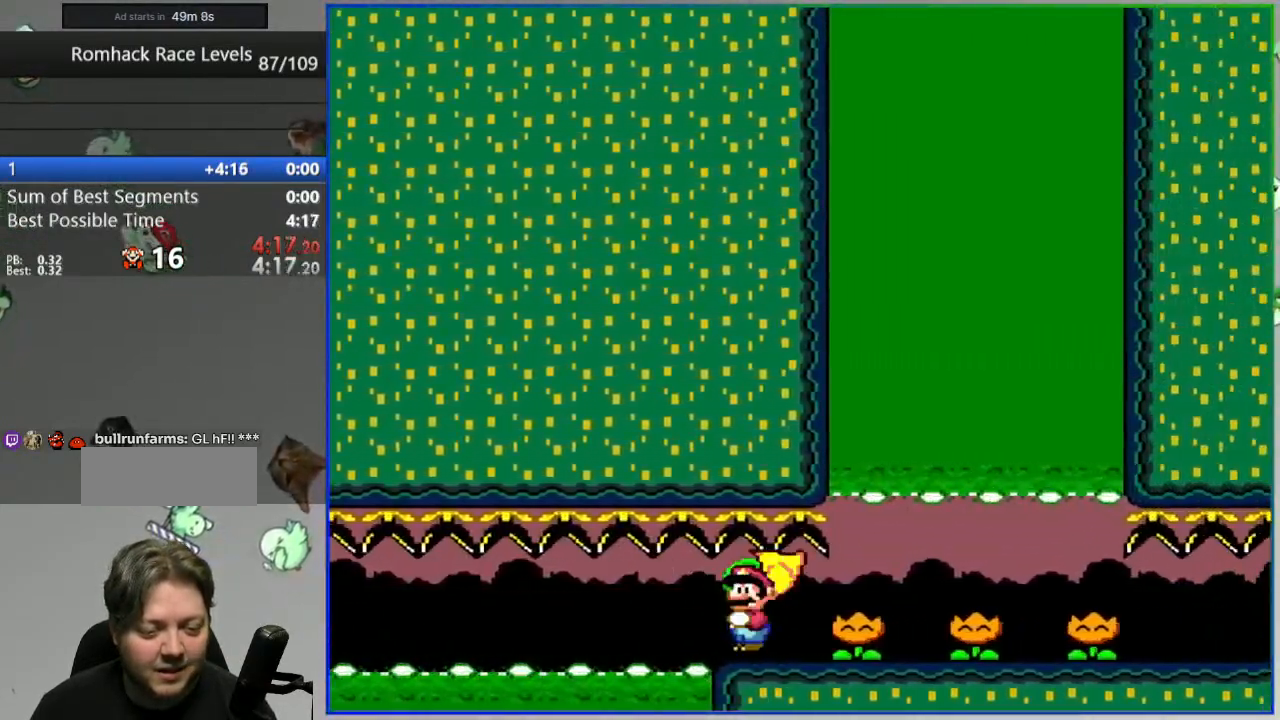
{"dt_ms": 500, "buttons": ["Y", "DPAD_RIGHT"], "events": [[67, "Y", "down"], [133, "Y", "up"], [233, "Y", "down"], [283, "Y", "up"], [367, "Y", "down"]]}
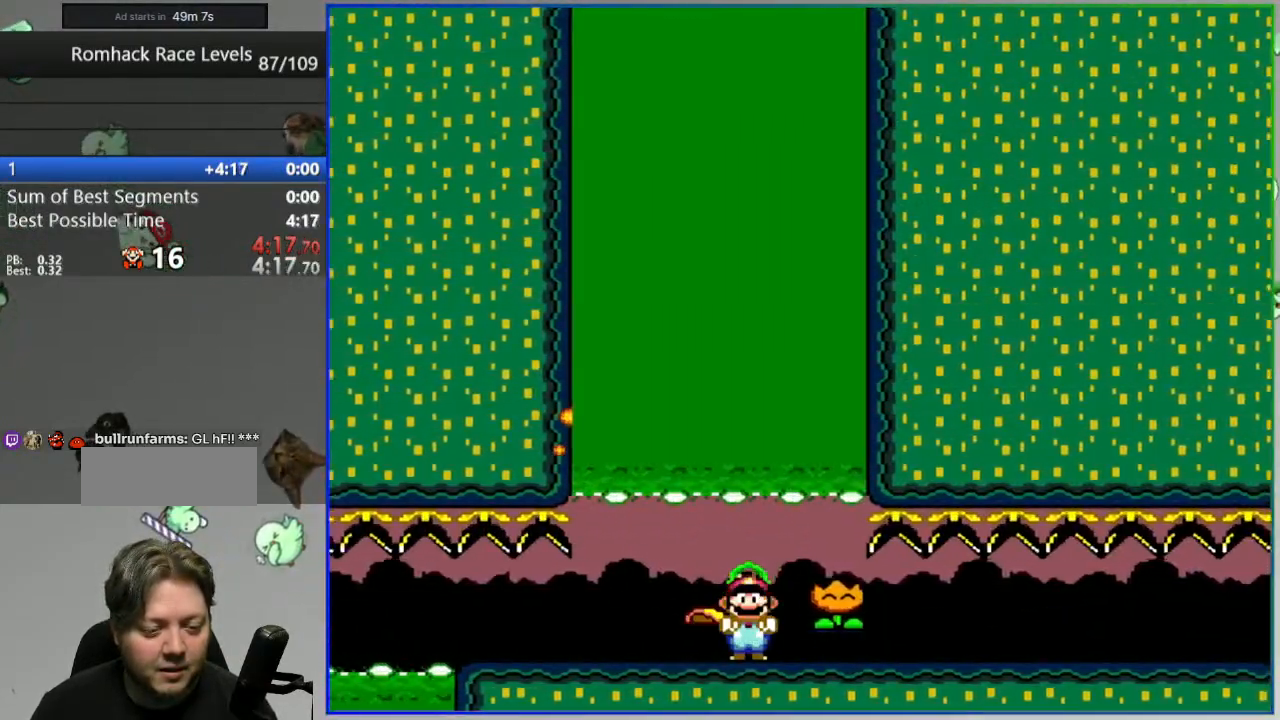
{"dt_ms": 500, "buttons": ["B", "Y", "DPAD_RIGHT"]}
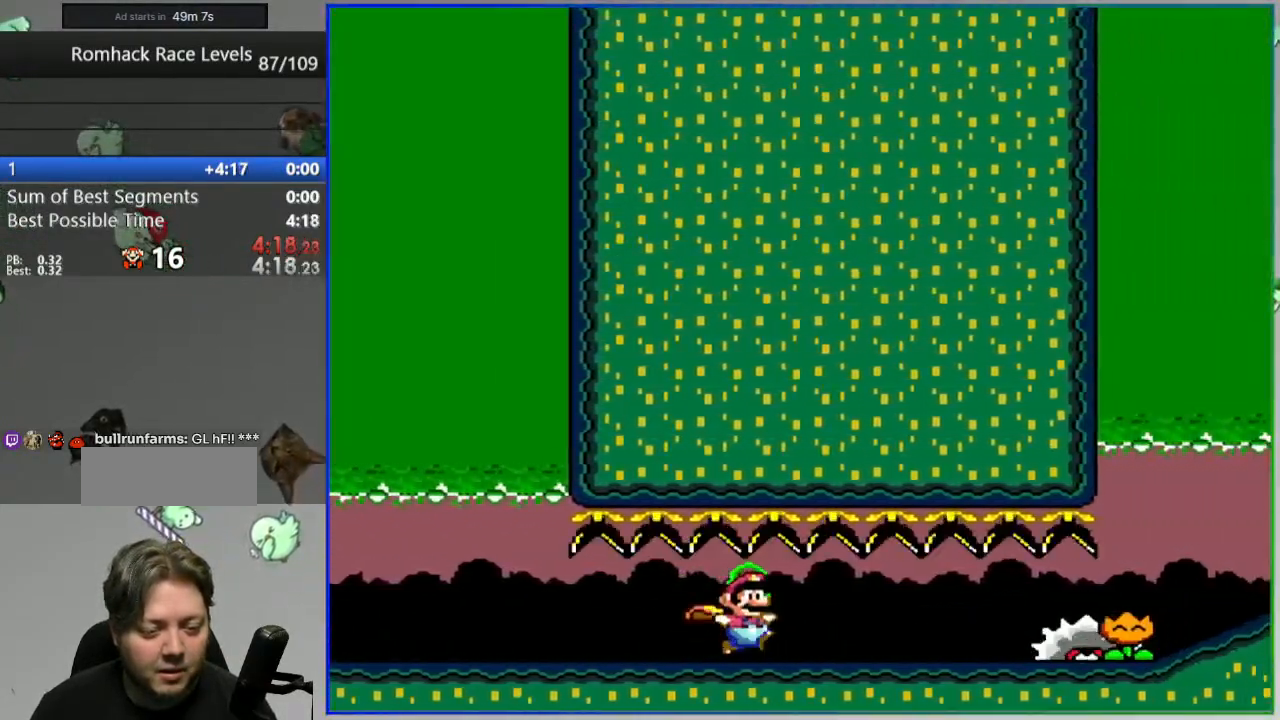
{"dt_ms": 1000, "buttons": ["Y", "DPAD_RIGHT"]}
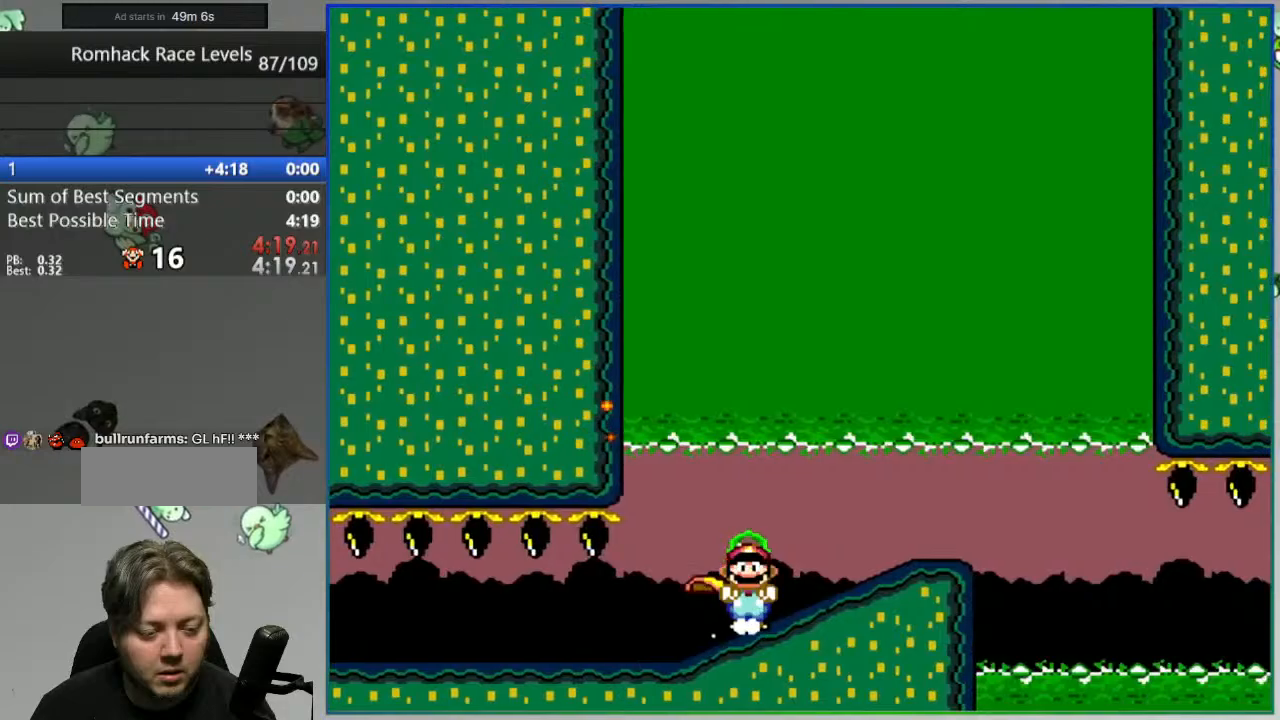
{"dt_ms": 500, "buttons": ["Y", "DPAD_LEFT"], "events": [[350, "DPAD_RIGHT", "up"], [433, "DPAD_LEFT", "down"]]}
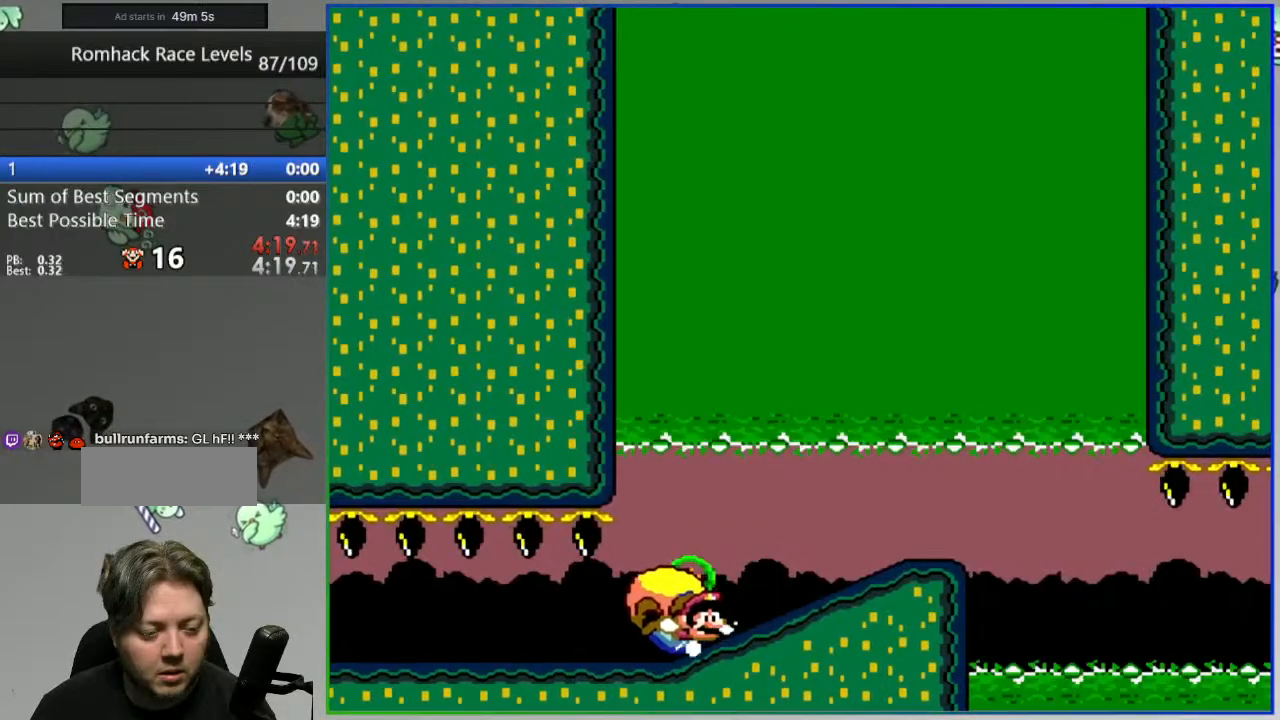
{"dt_ms": 500, "buttons": ["Y", "DPAD_LEFT"], "events": []}
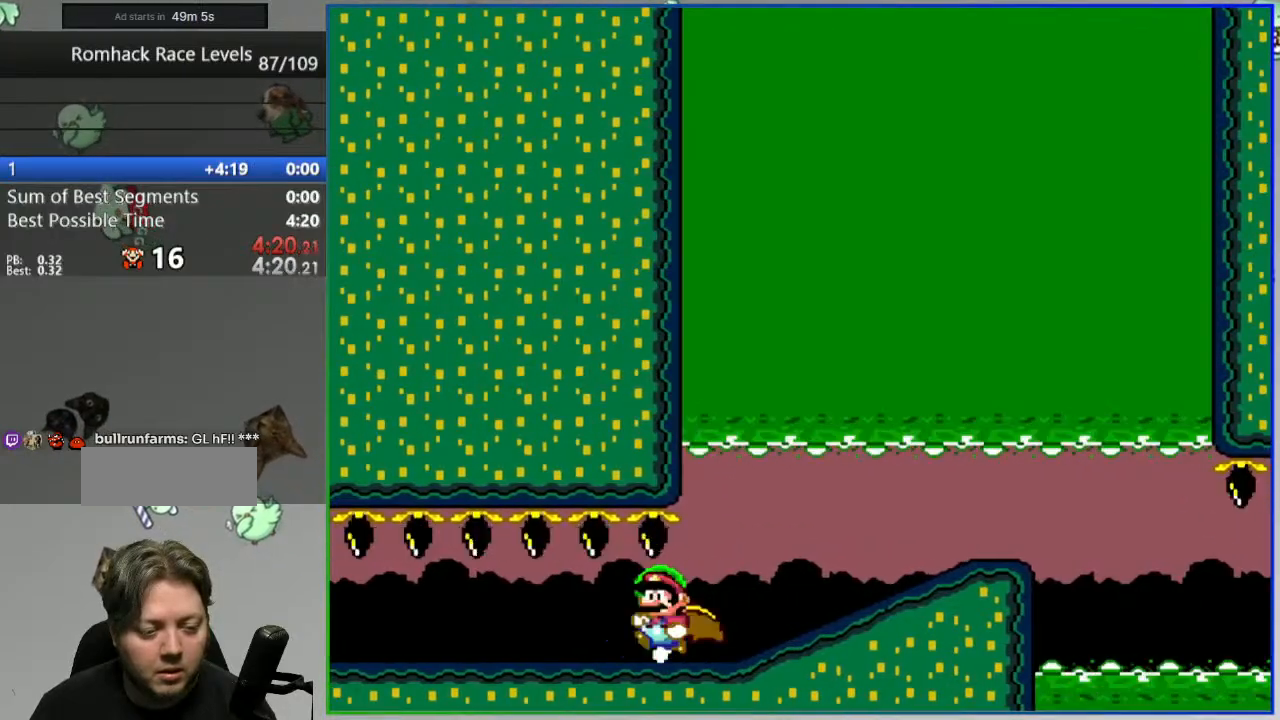
{"dt_ms": 500, "buttons": ["Y", "DPAD_LEFT"], "events": []}
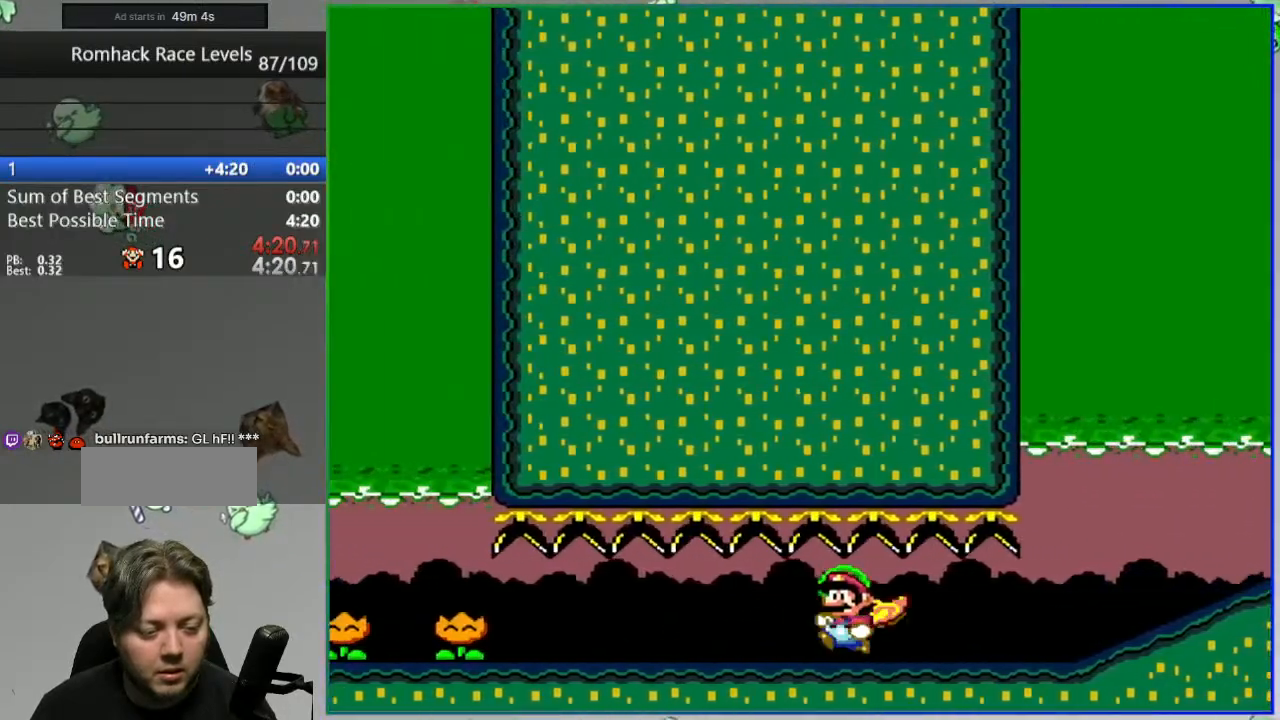
{"dt_ms": 500, "buttons": ["Y"], "events": [[83, "DPAD_LEFT", "up"], [167, "DPAD_RIGHT", "down"], [433, "DPAD_RIGHT", "up"]]}
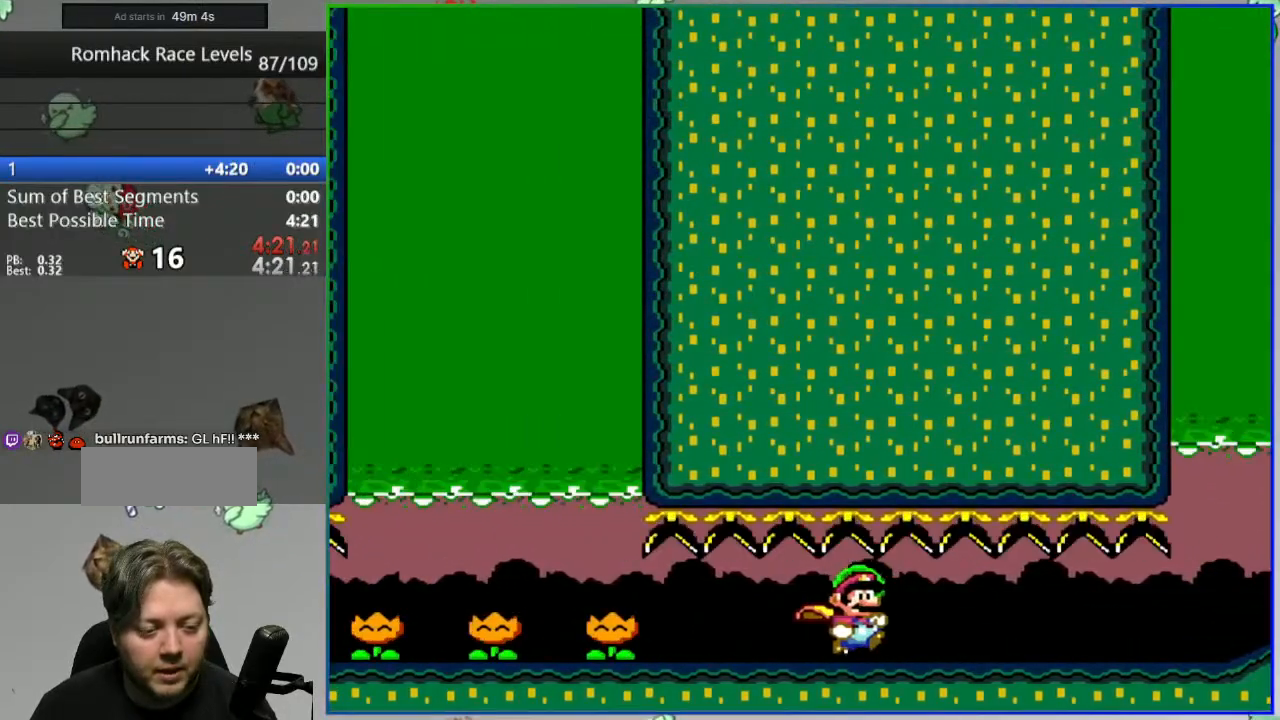
{"dt_ms": 500, "buttons": ["Y", "DPAD_LEFT"], "events": [[133, "DPAD_LEFT", "down"]]}
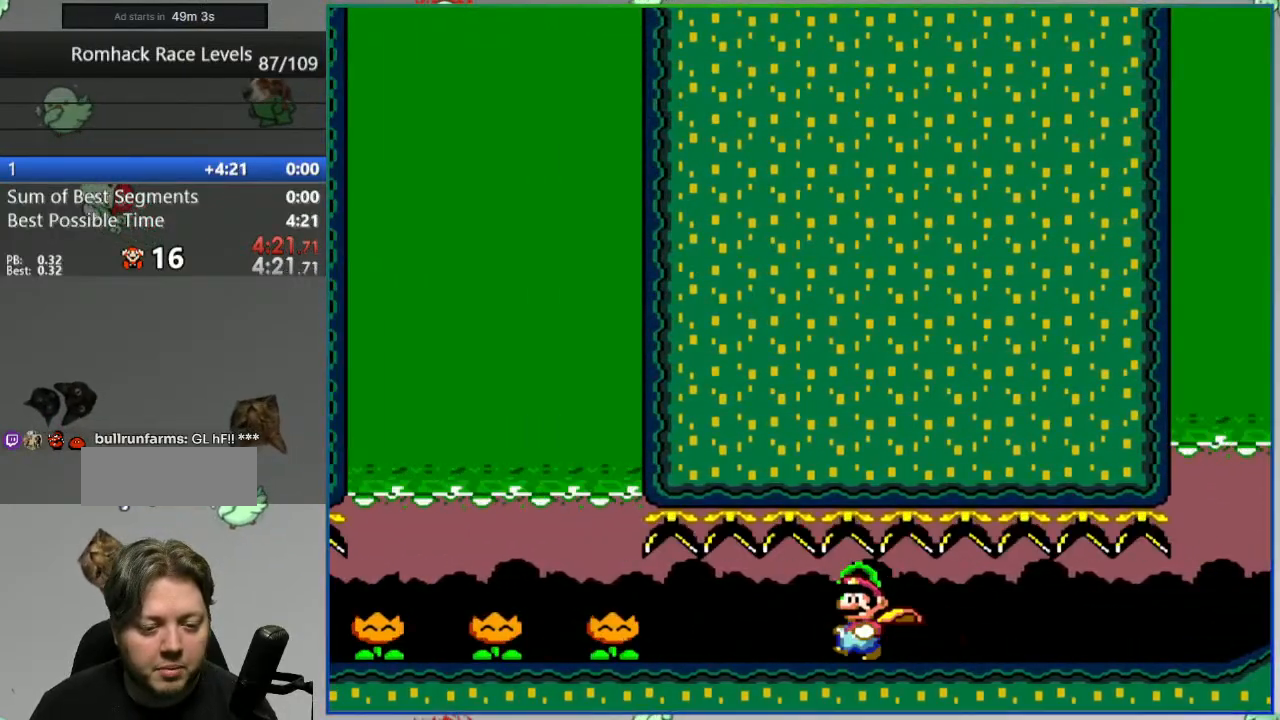
{"dt_ms": 500, "buttons": ["Y", "DPAD_RIGHT"], "events": [[50, "Y", "up"], [100, "DPAD_LEFT", "up"], [133, "DPAD_RIGHT", "down"], [267, "Y", "down"], [350, "Y", "up"], [450, "Y", "down"]]}
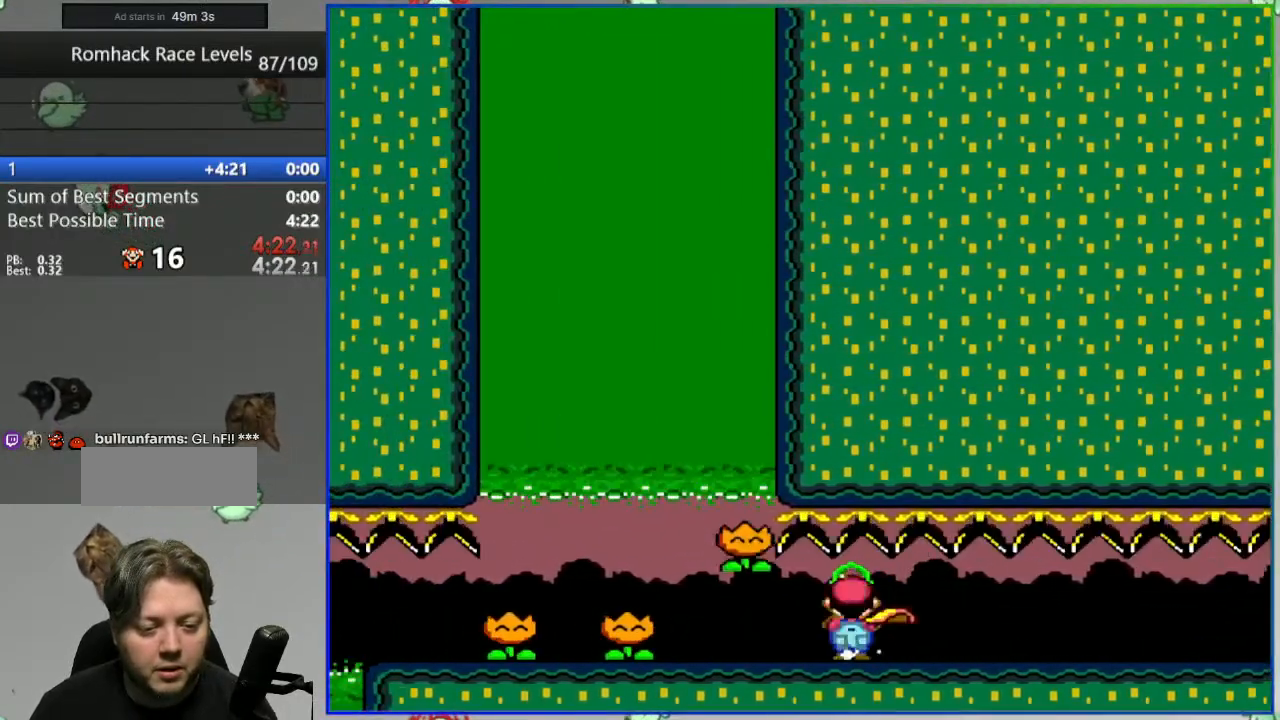
{"dt_ms": 500, "buttons": ["Y", "DPAD_LEFT"], "events": [[300, "DPAD_RIGHT", "up"], [367, "DPAD_LEFT", "down"]]}
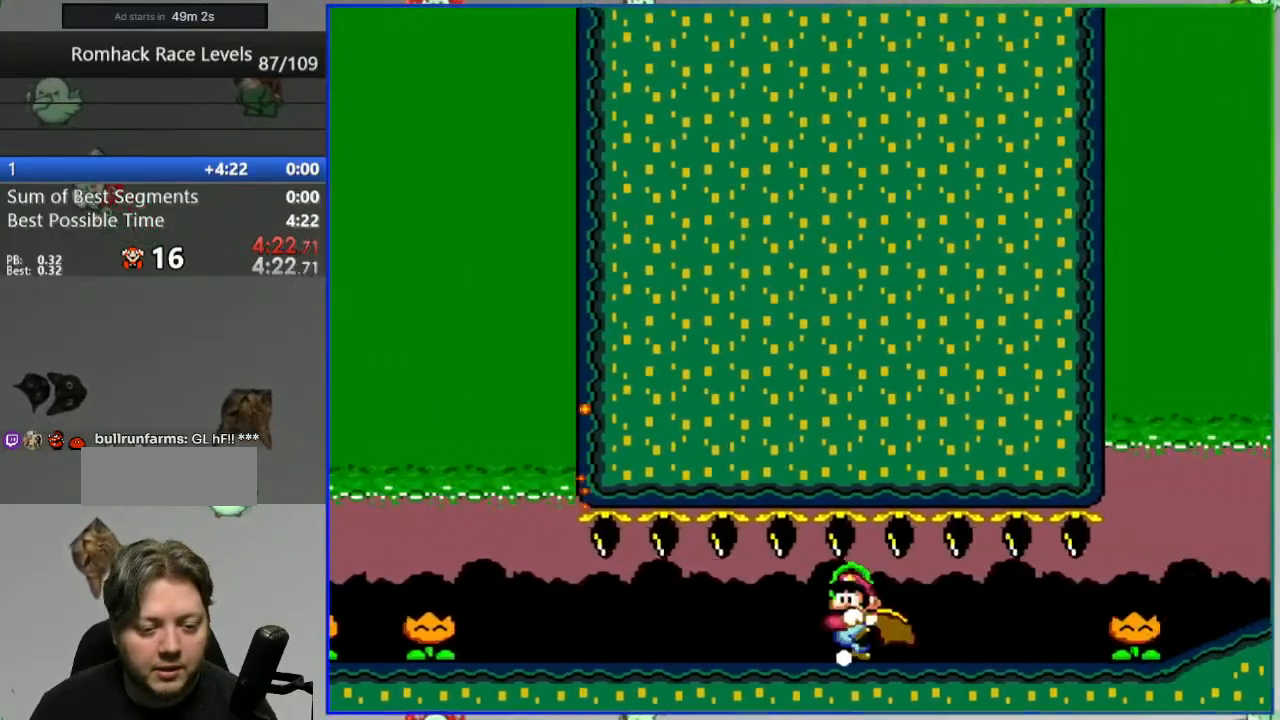
{"dt_ms": 500, "buttons": ["Y", "DPAD_LEFT"], "events": []}
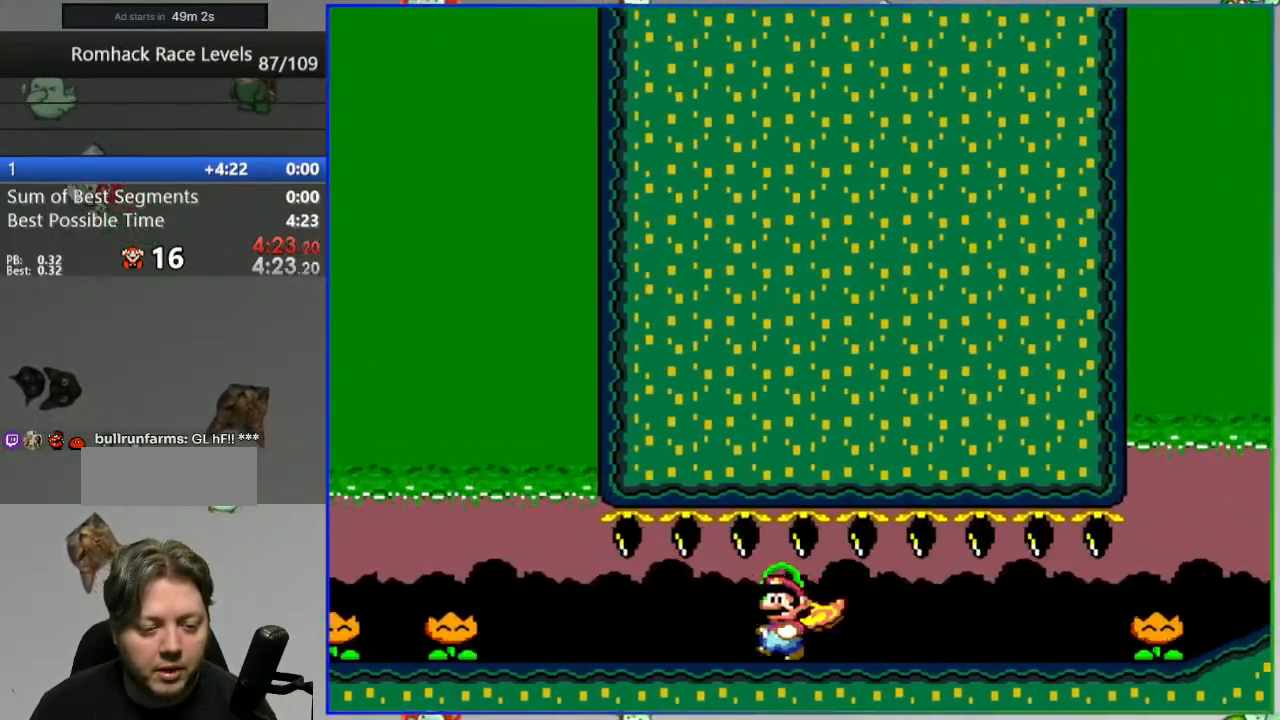
{"dt_ms": 500, "buttons": ["Y", "DPAD_RIGHT"], "events": [[217, "Y", "up"], [250, "DPAD_LEFT", "up"], [283, "Y", "down"], [333, "DPAD_RIGHT", "down"], [367, "Y", "up"], [467, "Y", "down"]]}
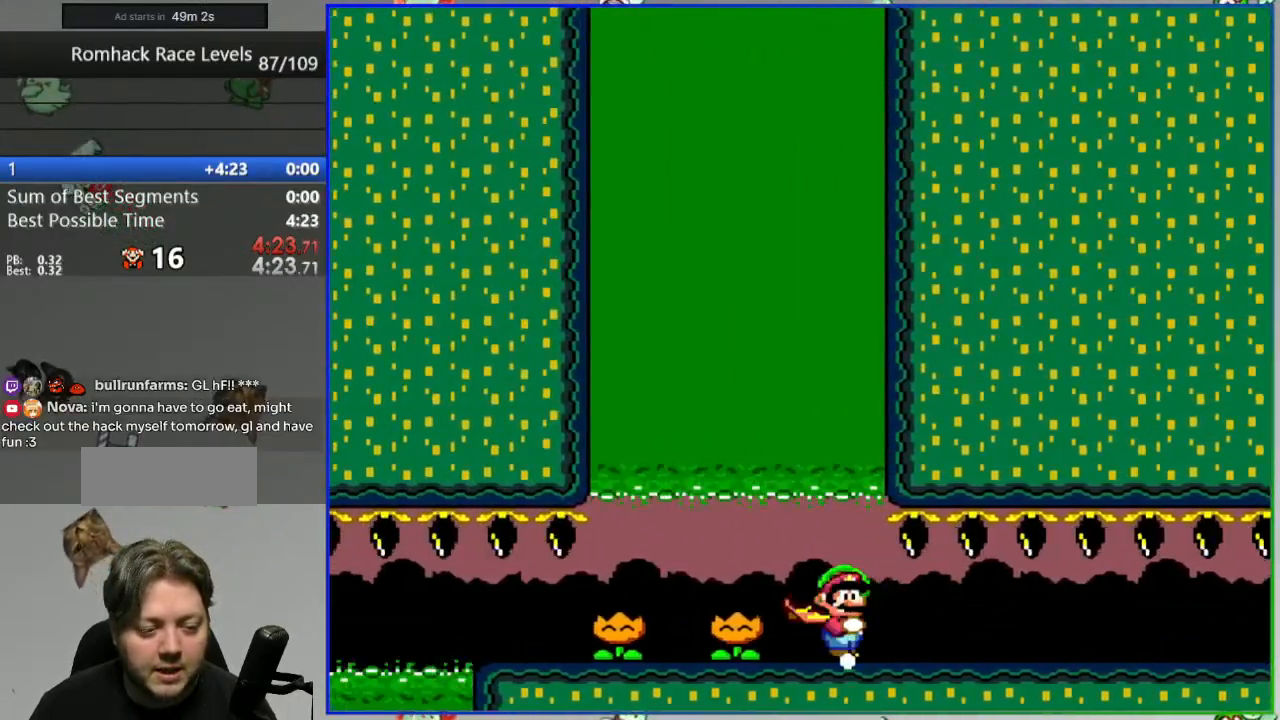
{"dt_ms": 500, "buttons": ["Y", "DPAD_RIGHT"]}
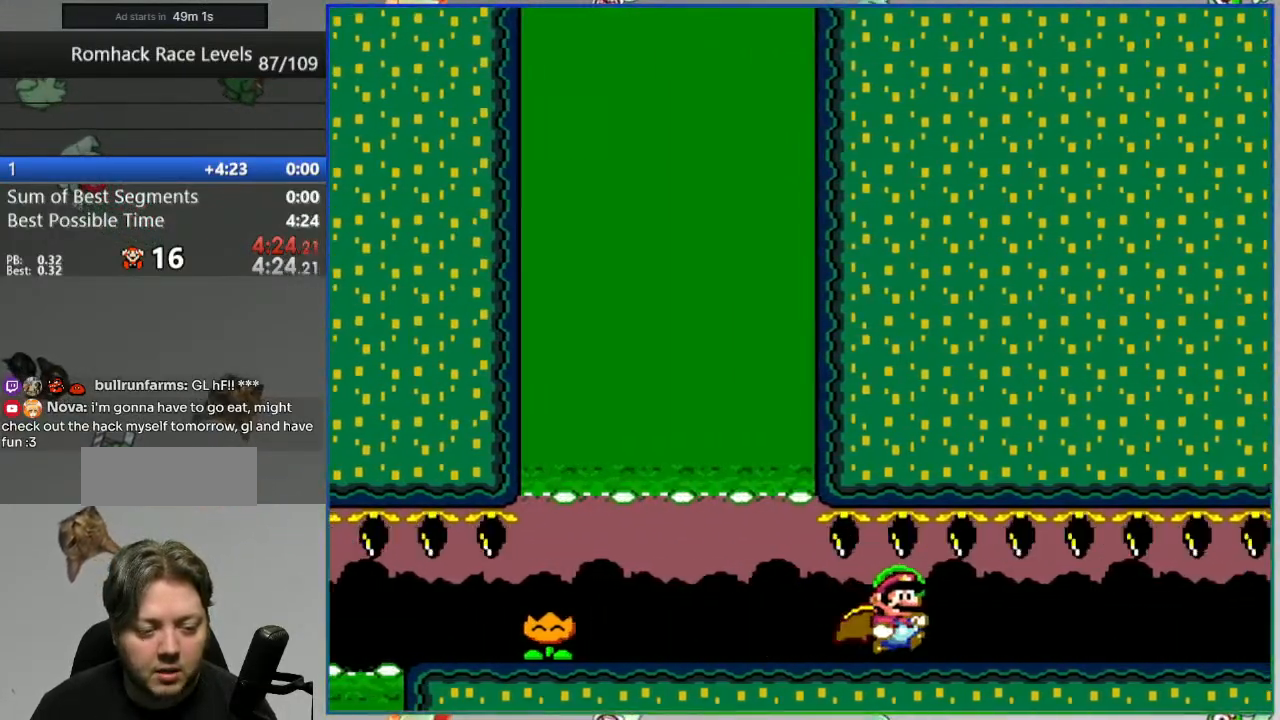
{"dt_ms": 500, "buttons": ["Y", "DPAD_RIGHT"], "events": []}
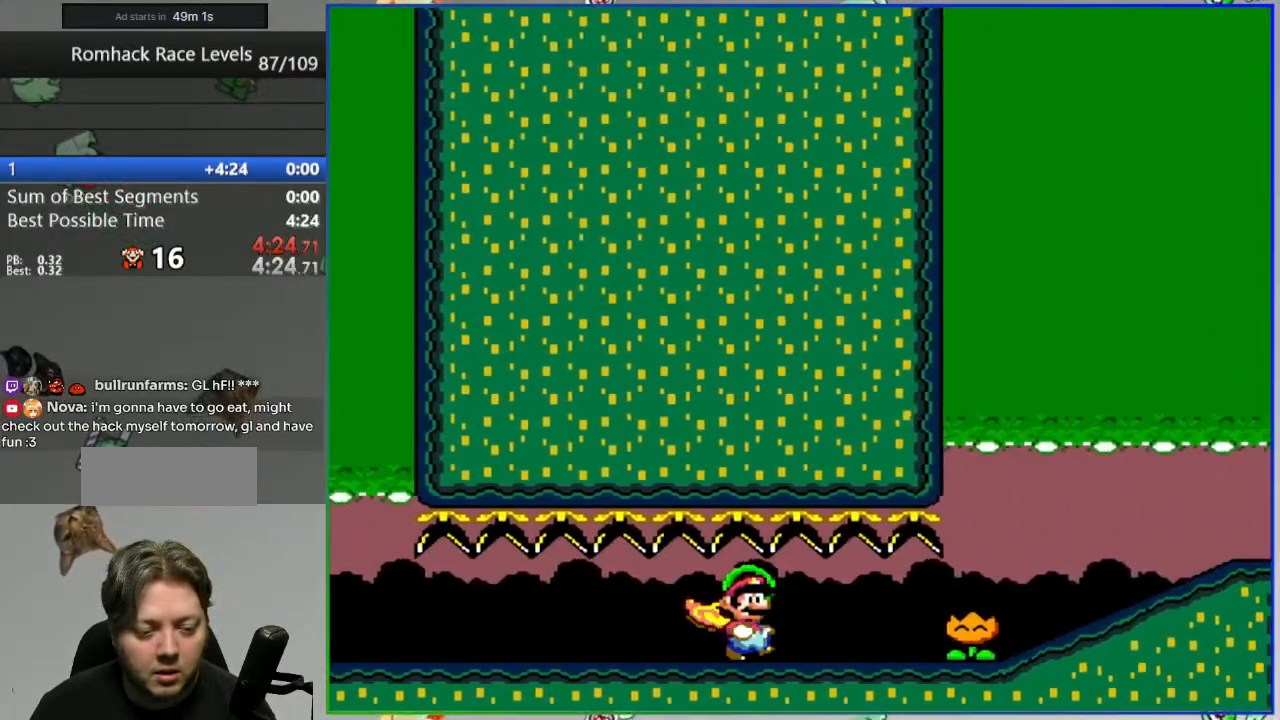
{"dt_ms": 500, "buttons": ["Y", "DPAD_RIGHT"], "events": [[17, "L1", "down"], [17, "X", "down"], [100, "L1", "up"], [183, "X", "up"]]}
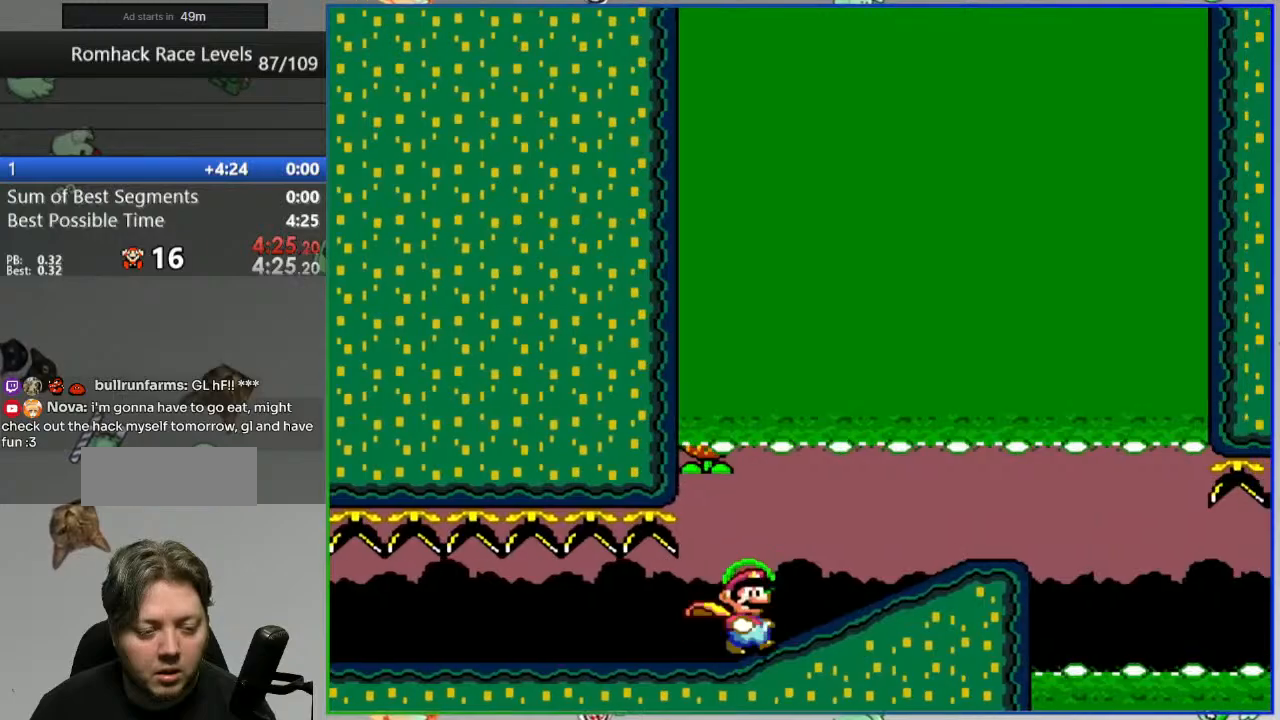
{"dt_ms": 500, "buttons": ["Y"], "events": [[250, "B", "down"], [383, "B", "up"], [433, "DPAD_RIGHT", "up"]]}
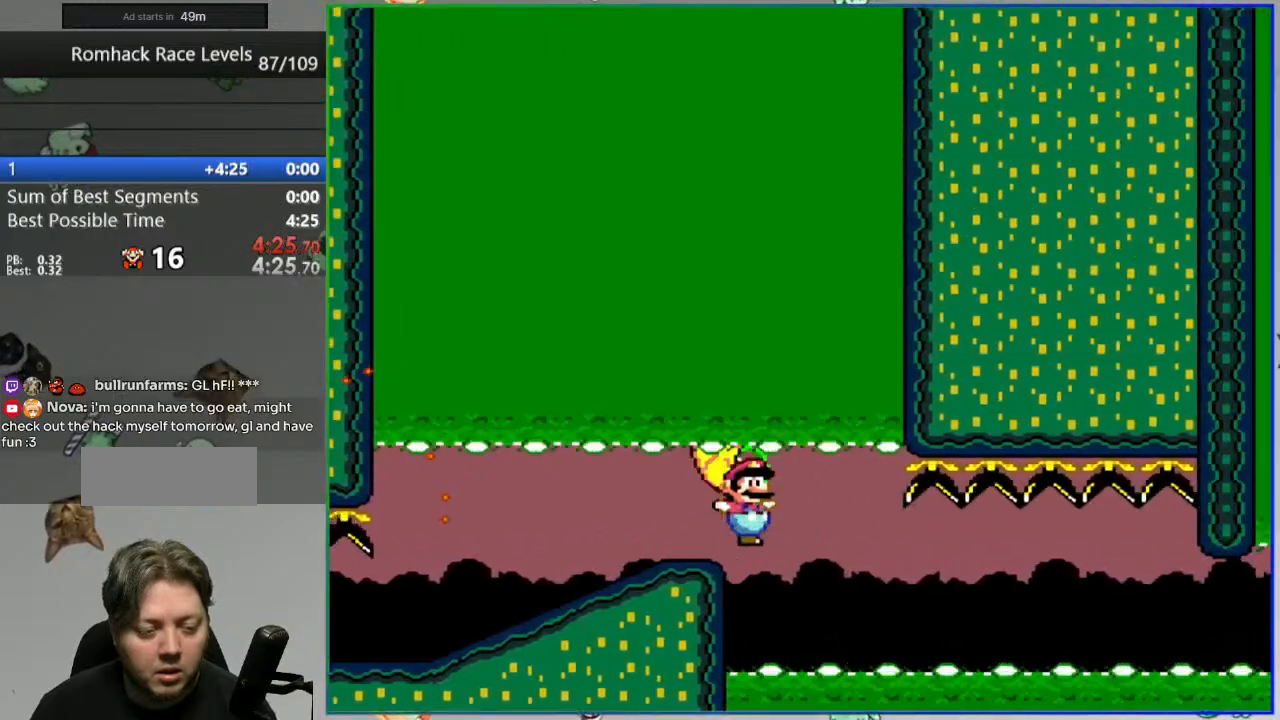
{"dt_ms": 500, "buttons": ["Y", "DPAD_LEFT"], "events": [[50, "DPAD_LEFT", "down"]]}
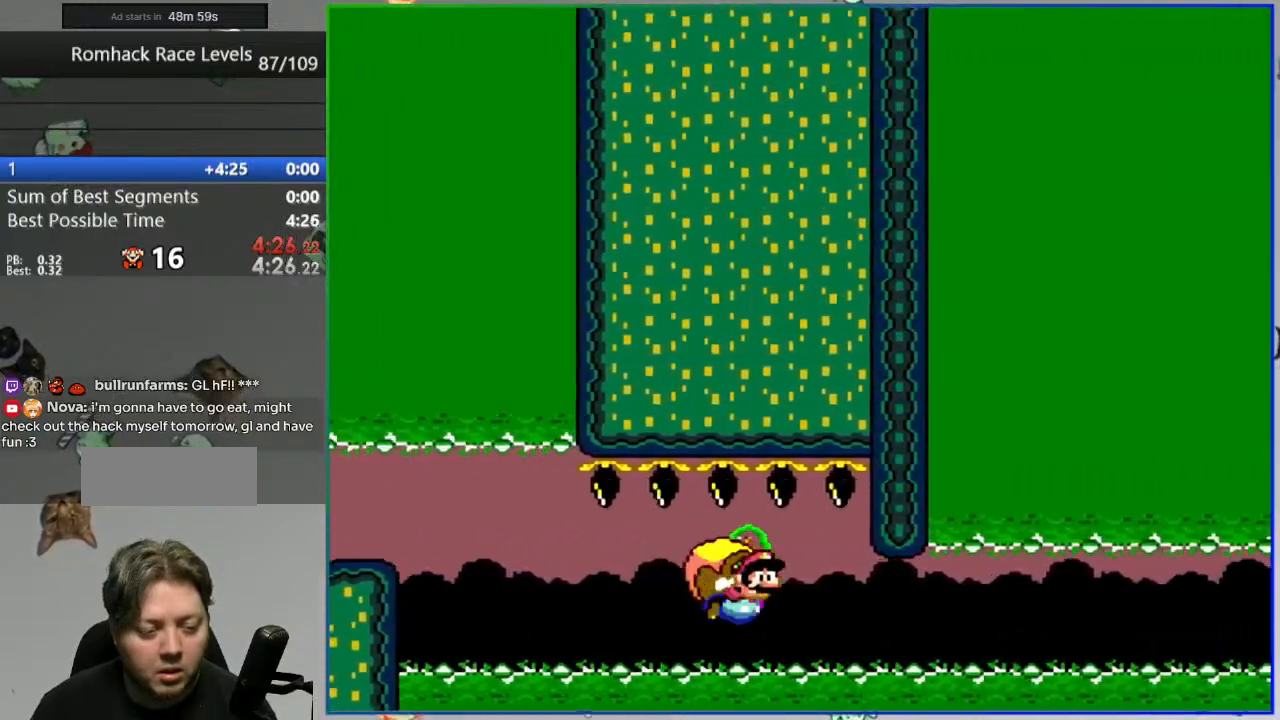
{"dt_ms": 500, "buttons": ["Y", "DPAD_LEFT"], "events": []}
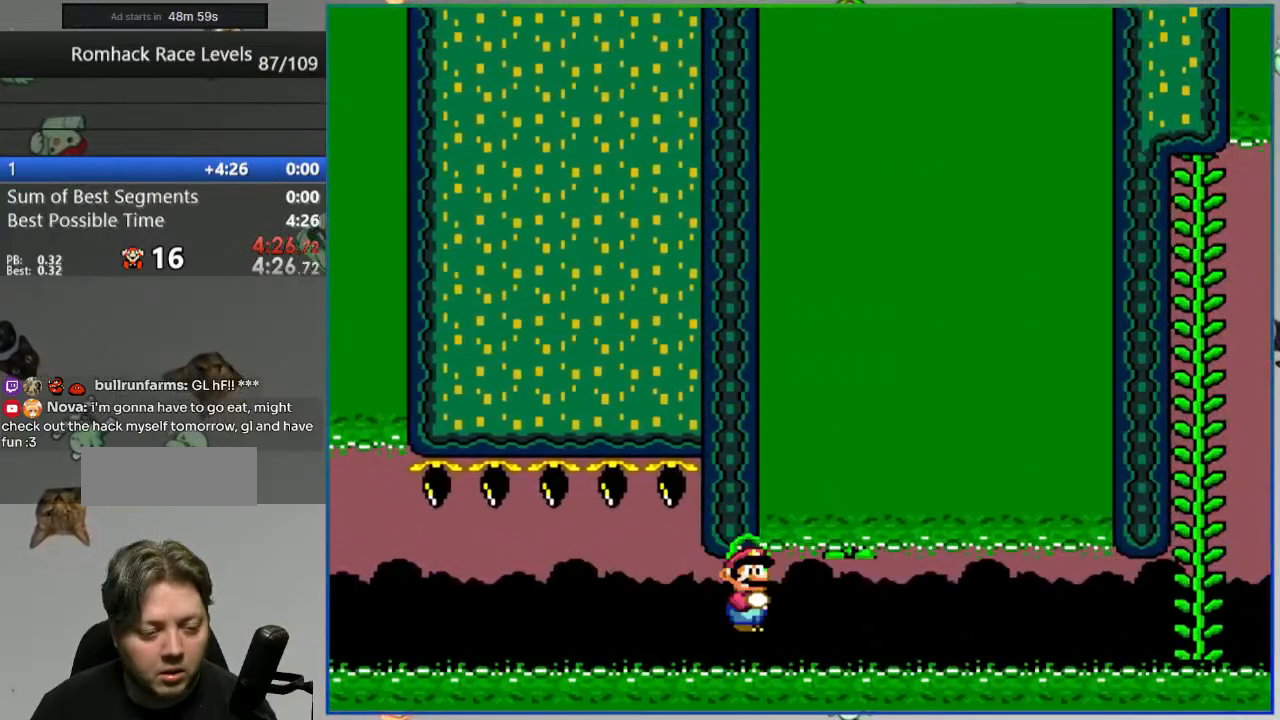
{"dt_ms": 500, "buttons": [], "events": [[67, "DPAD_LEFT", "up"], [117, "Y", "up"]]}
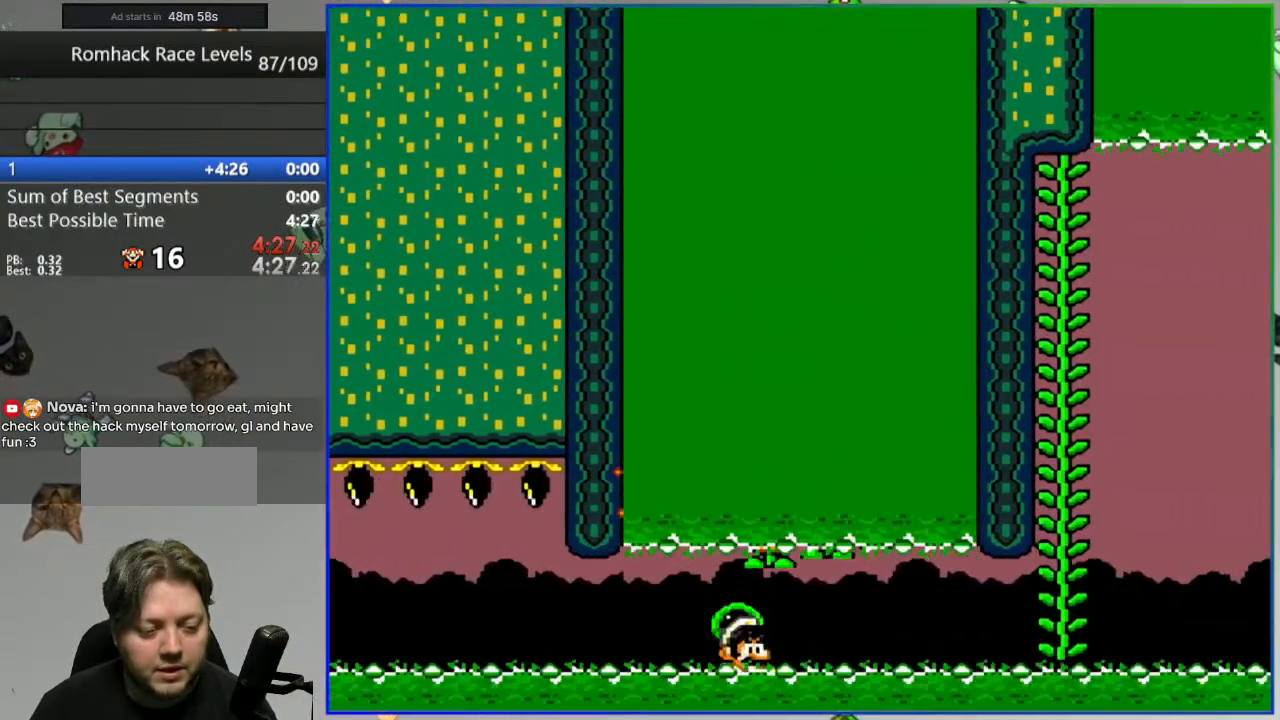
{"dt_ms": 500, "buttons": [], "events": [[83, "L2", "down"], [100, "A", "down"], [183, "A", "up"], [233, "L2", "up"], [267, "A", "down"], [333, "A", "up"], [417, "A", "down"], [500, "A", "up"]]}
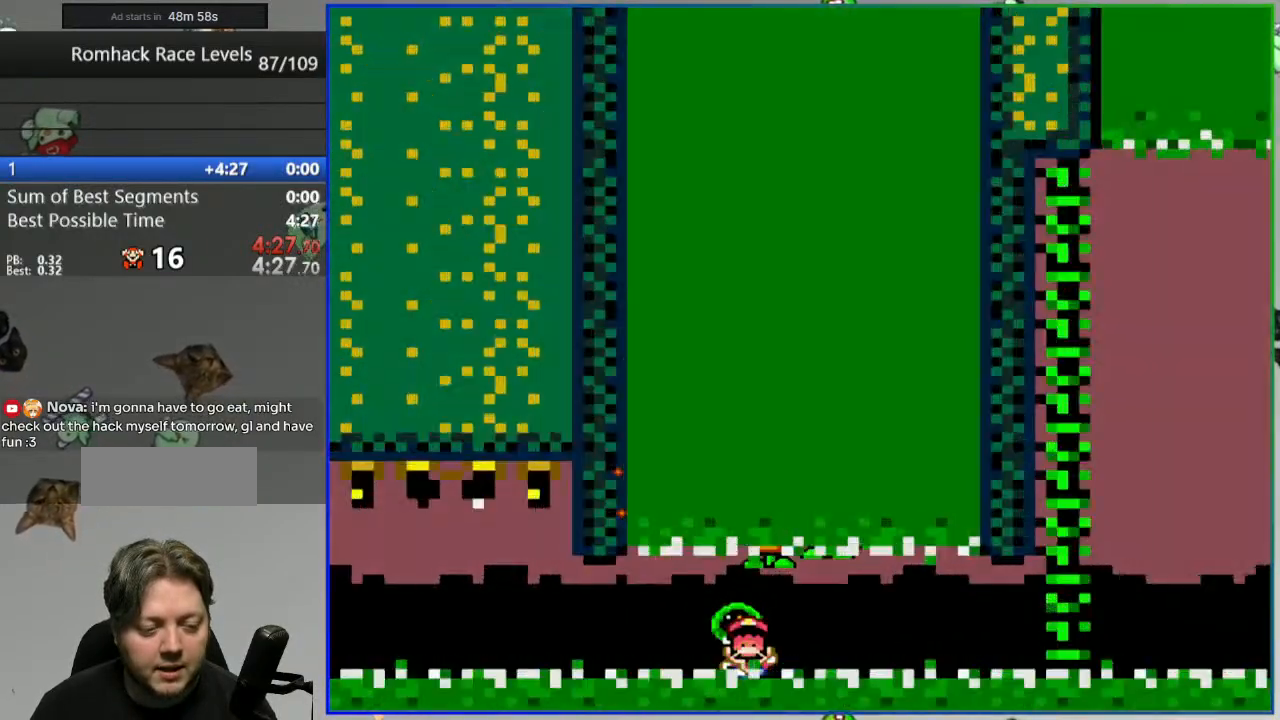
{"dt_ms": 500, "buttons": [], "events": []}
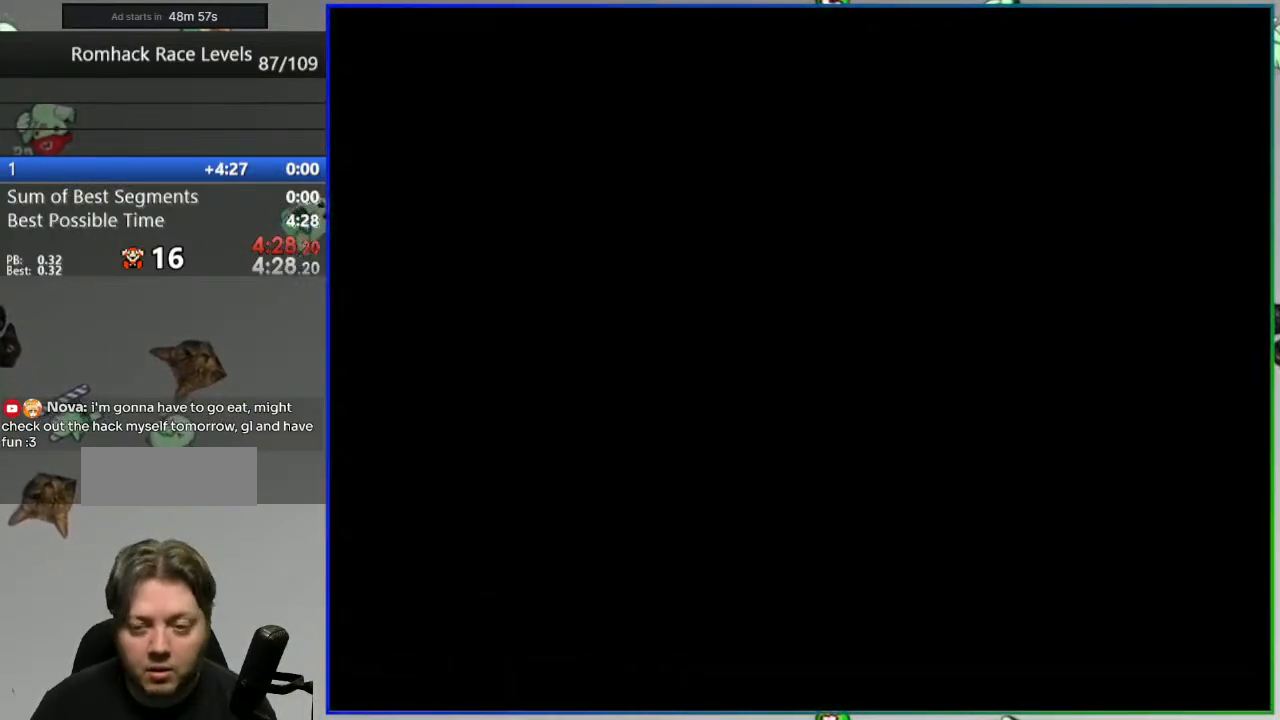
{"dt_ms": 500, "buttons": [], "events": []}
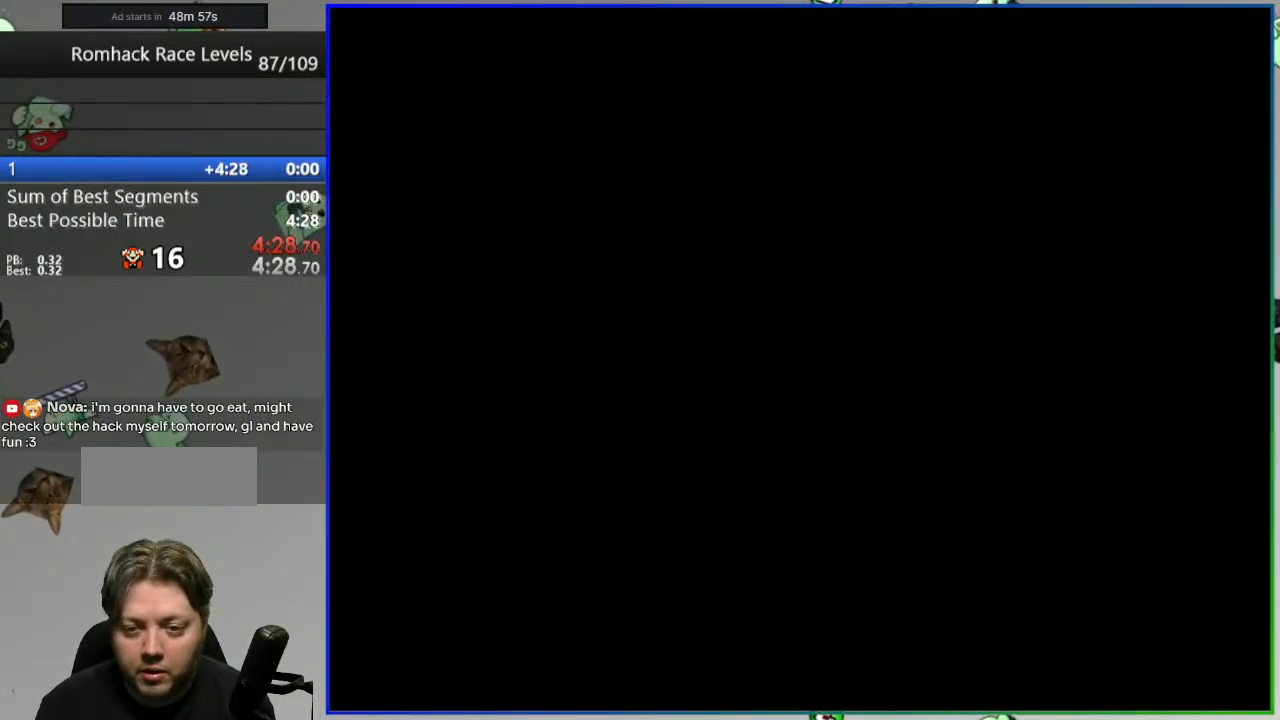
{"dt_ms": 500, "buttons": ["Y"], "events": [[483, "Y", "down"]]}
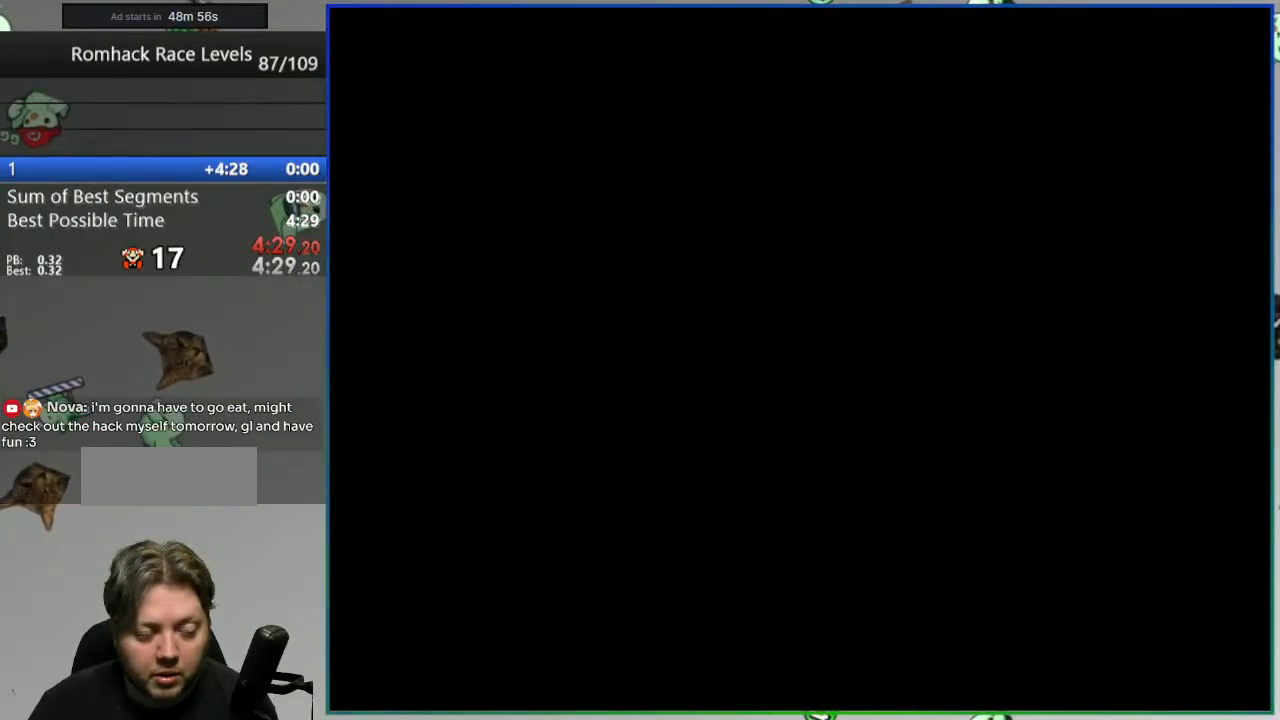
{"dt_ms": 500, "buttons": ["Y"], "events": []}
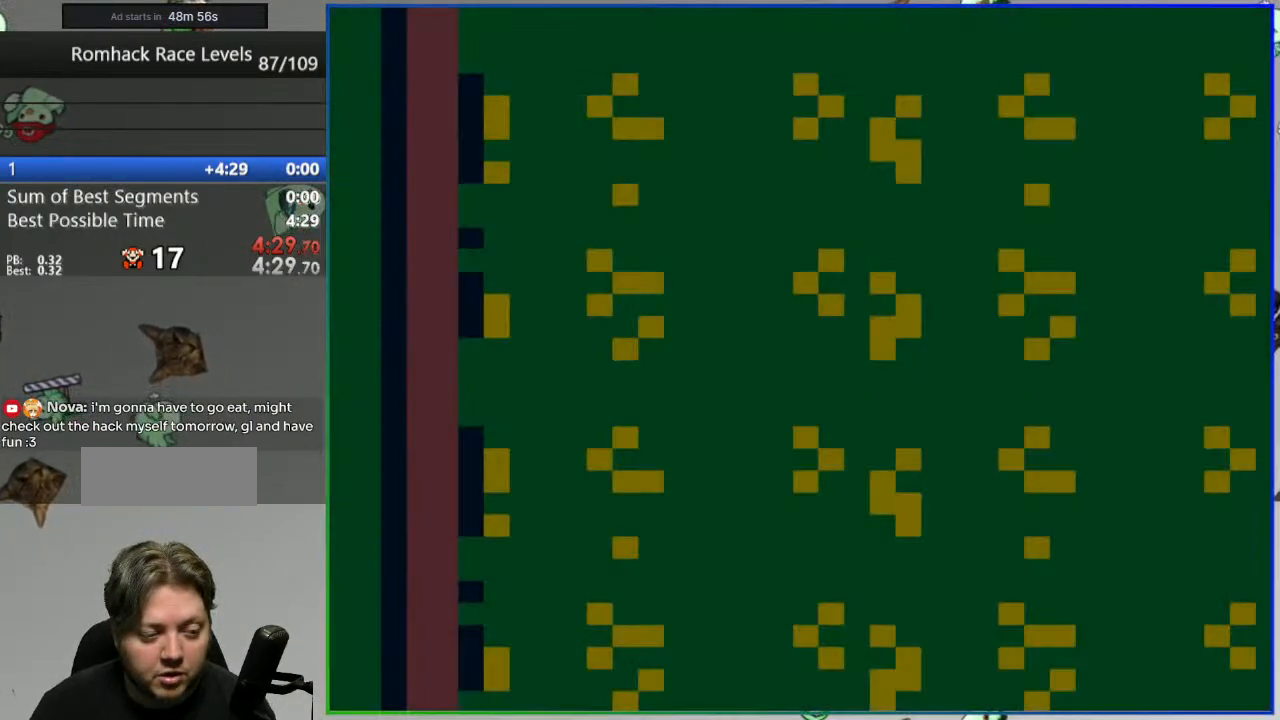
{"dt_ms": 500, "buttons": ["Y"], "events": []}
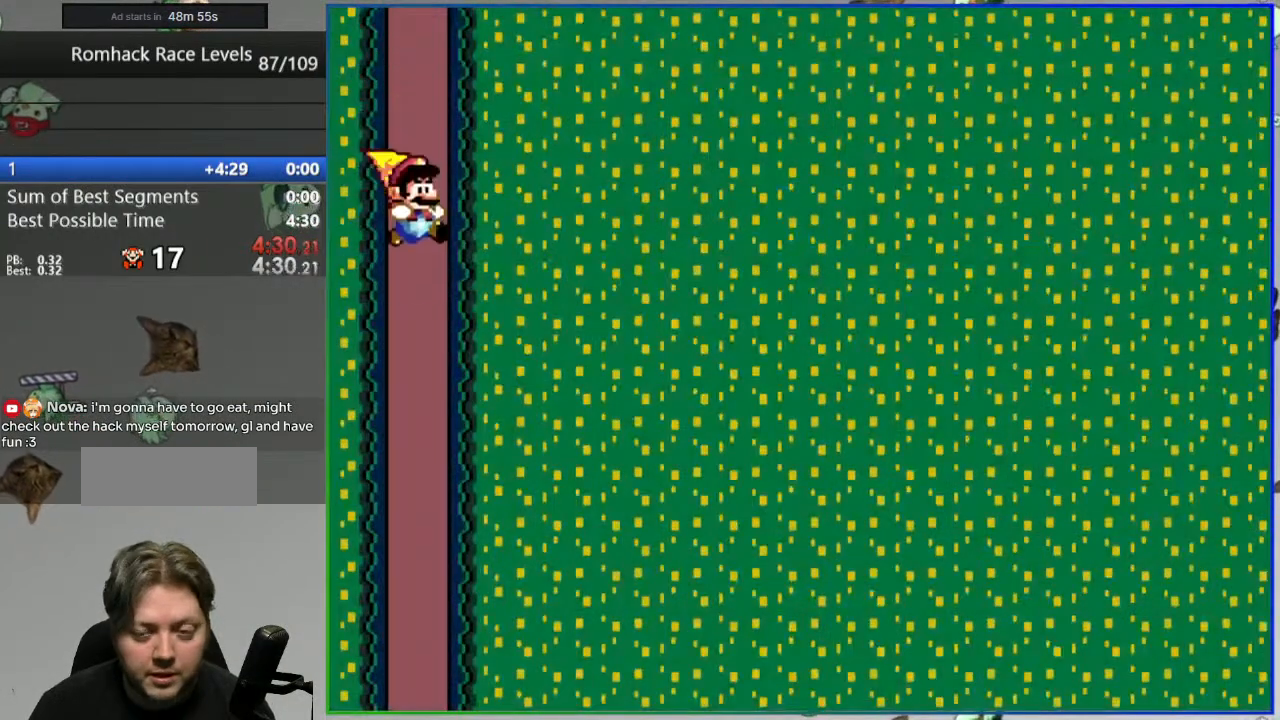
{"dt_ms": 500, "buttons": ["Y"], "events": []}
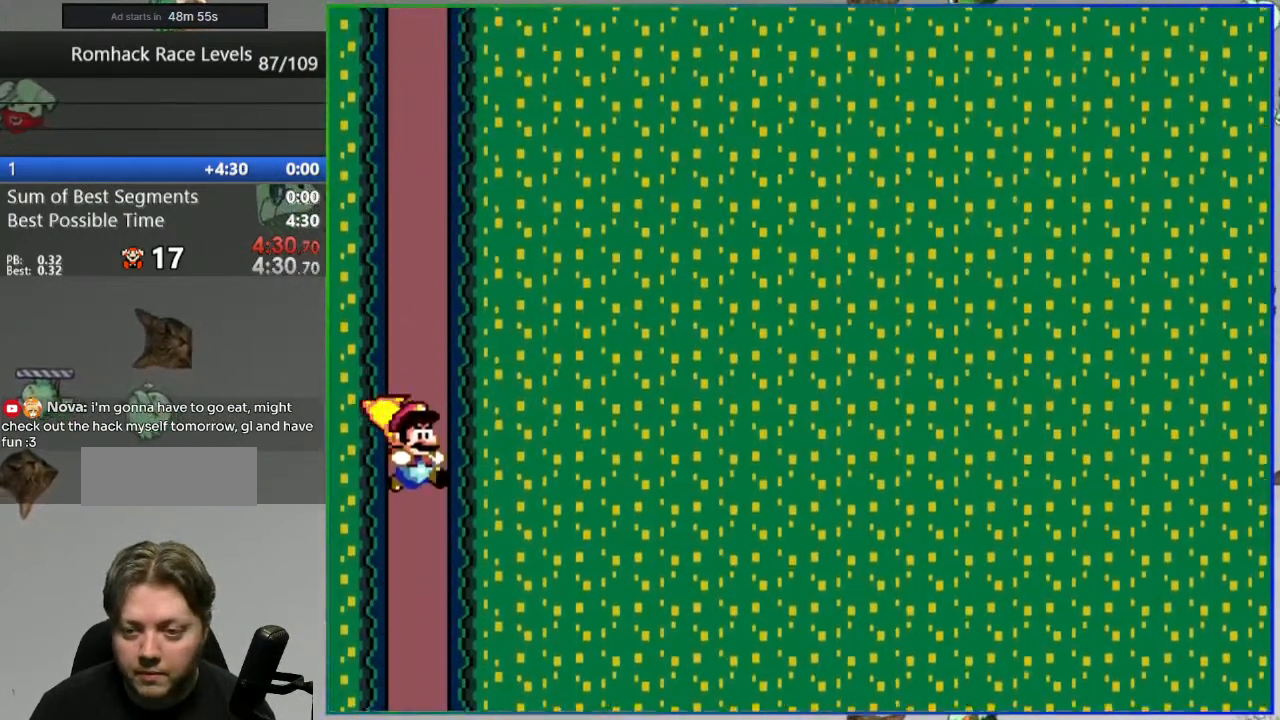
{"dt_ms": 500, "buttons": [], "events": [[250, "Y", "up"], [300, "DPAD_LEFT", "down"], [500, "DPAD_LEFT", "up"]]}